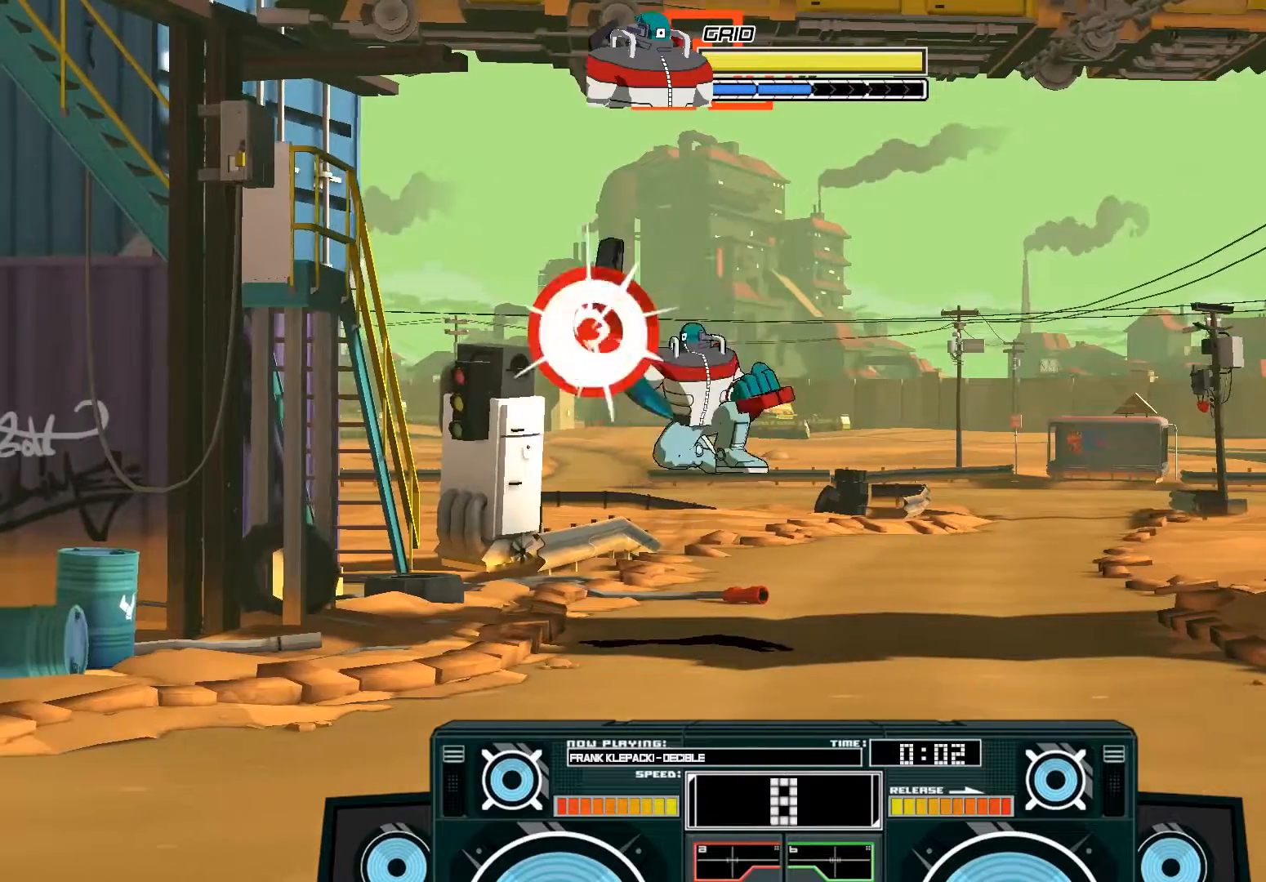
Gameplay with a controller (Xbox layout); each line is a JSON object with the inputs held at the frame after it. "events" lists button and stick changes between this image and that frame as [ms after this image, input, new state], when the widget could be followed in between.
{"buttons": ["A"], "left_stick": "right", "right_stick": "center", "events": [[117, "B", "up"], [283, "A", "down"], [283, "X", "down"], [333, "left_stick", "right"], [417, "X", "up"]]}
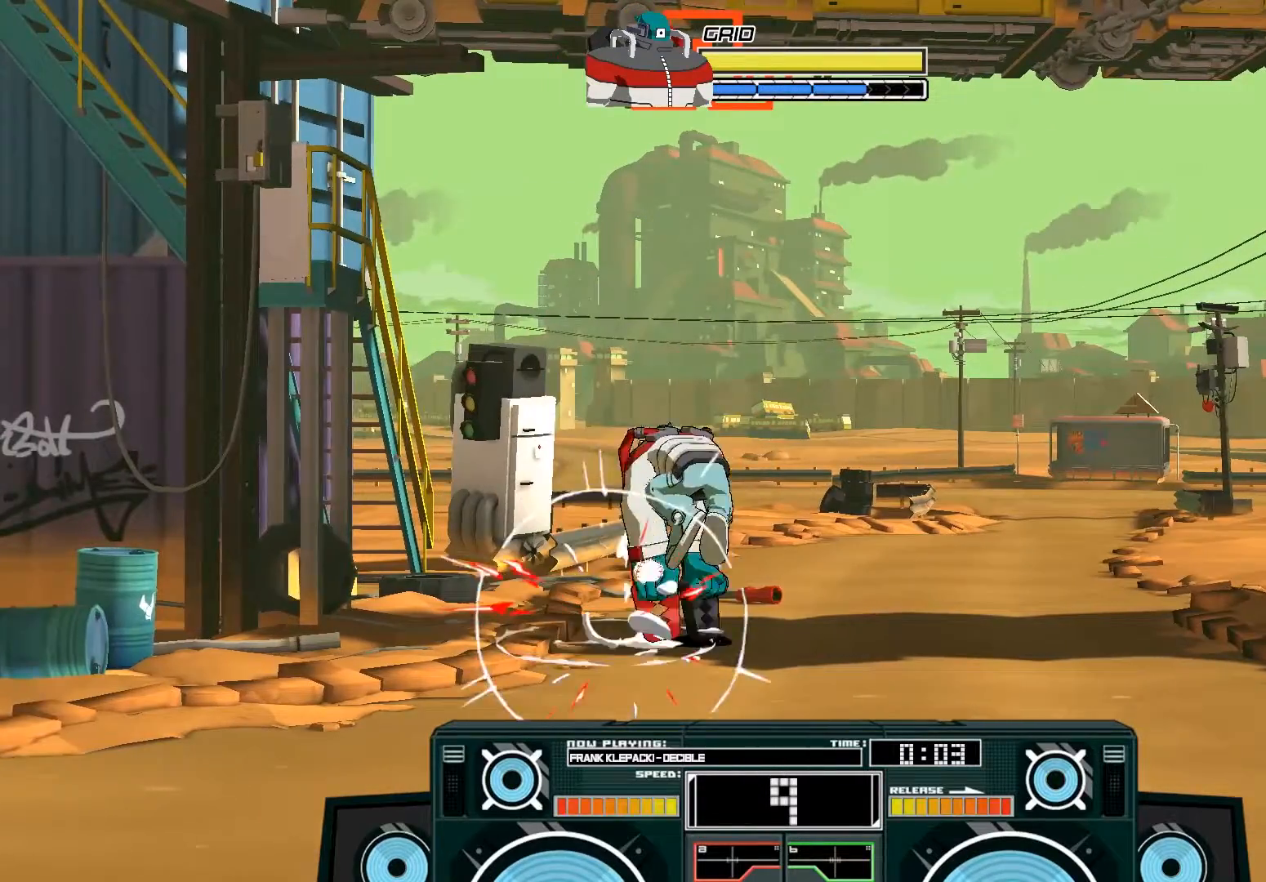
{"buttons": [], "left_stick": "center", "right_stick": "center", "events": [[117, "X", "down"], [117, "left_stick", "left"], [183, "X", "up"], [250, "X", "down"], [350, "X", "up"], [350, "left_stick", "right"], [383, "A", "up"], [450, "left_stick", "center"]]}
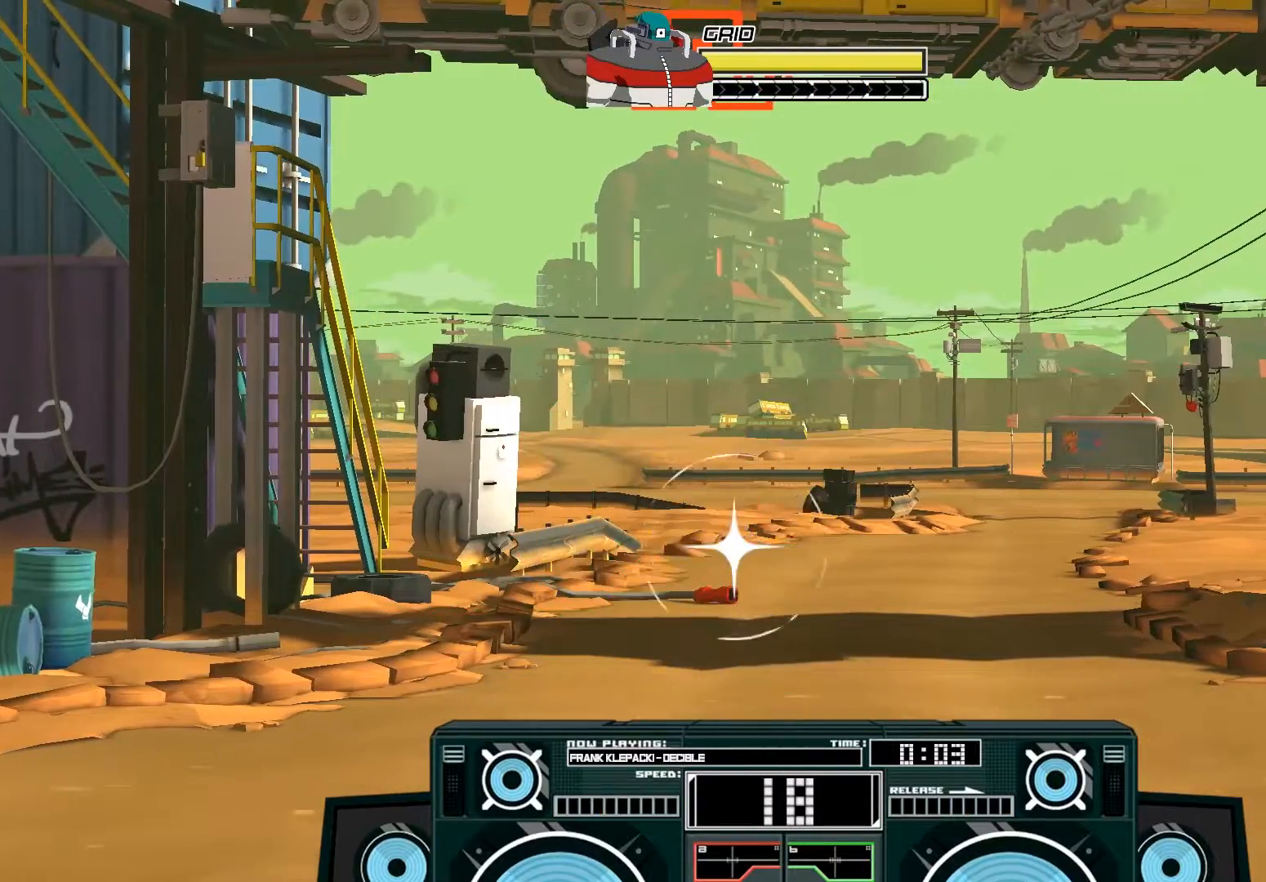
{"buttons": [], "left_stick": "center", "right_stick": "center", "events": []}
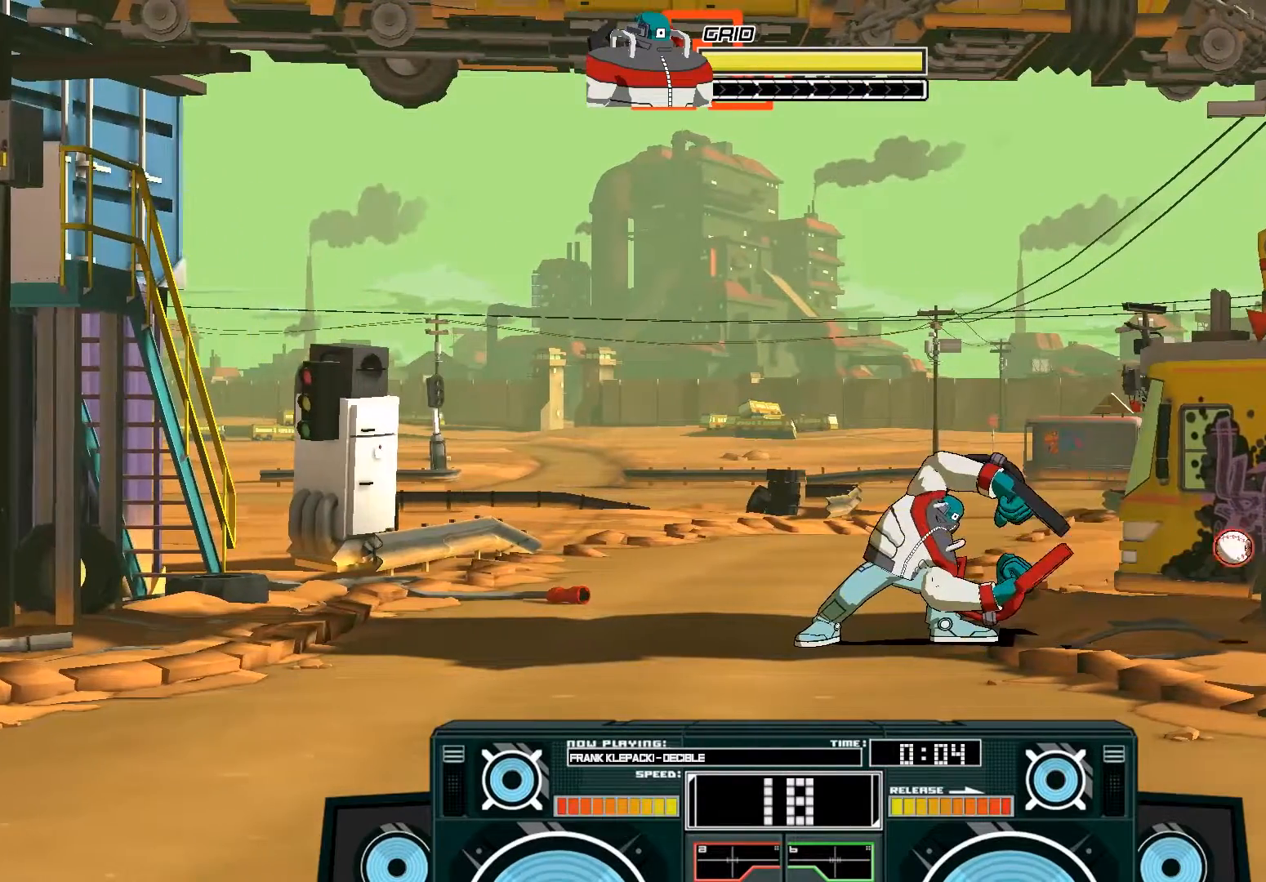
{"buttons": ["A", "B"], "left_stick": "center", "right_stick": "center", "events": [[417, "A", "down"], [417, "B", "down"]]}
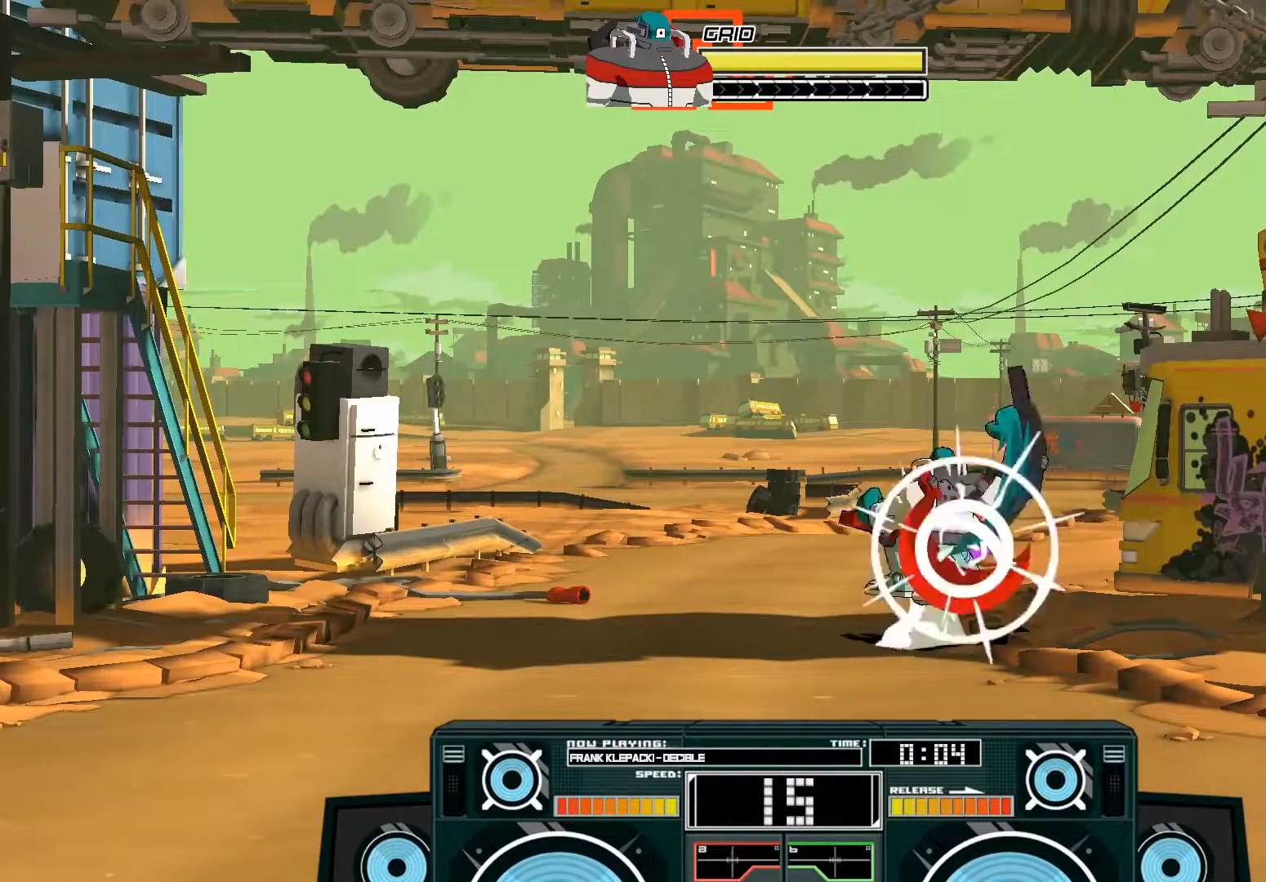
{"buttons": [], "left_stick": "center", "right_stick": "center", "events": [[117, "B", "up"], [217, "X", "down"], [250, "left_stick", "right"], [417, "left_stick", "center"], [450, "X", "up"], [483, "A", "up"]]}
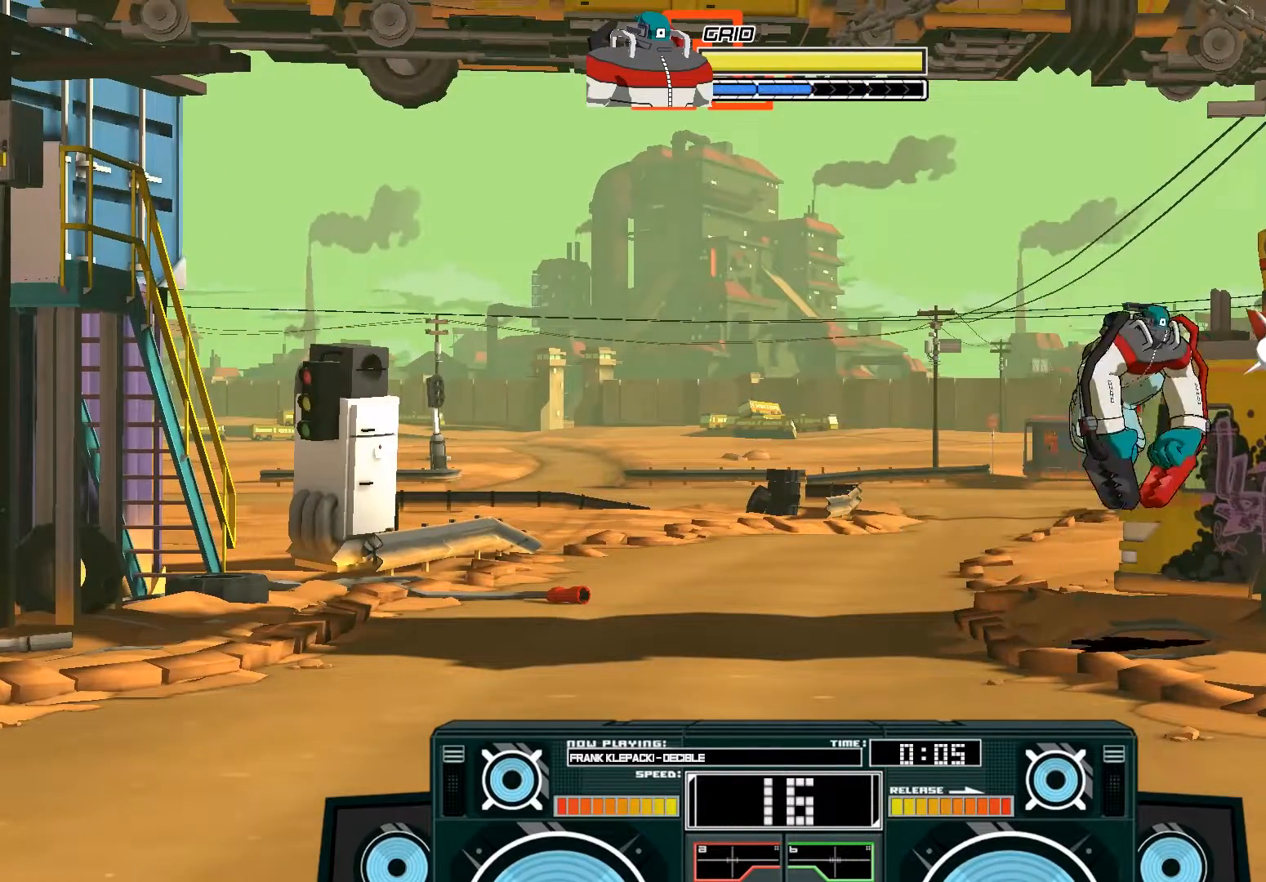
{"buttons": ["A"], "left_stick": "center", "right_stick": "center", "events": [[50, "A", "down"], [50, "left_stick", "left"], [83, "B", "down"], [283, "B", "up"], [350, "left_stick", "right"], [483, "left_stick", "center"]]}
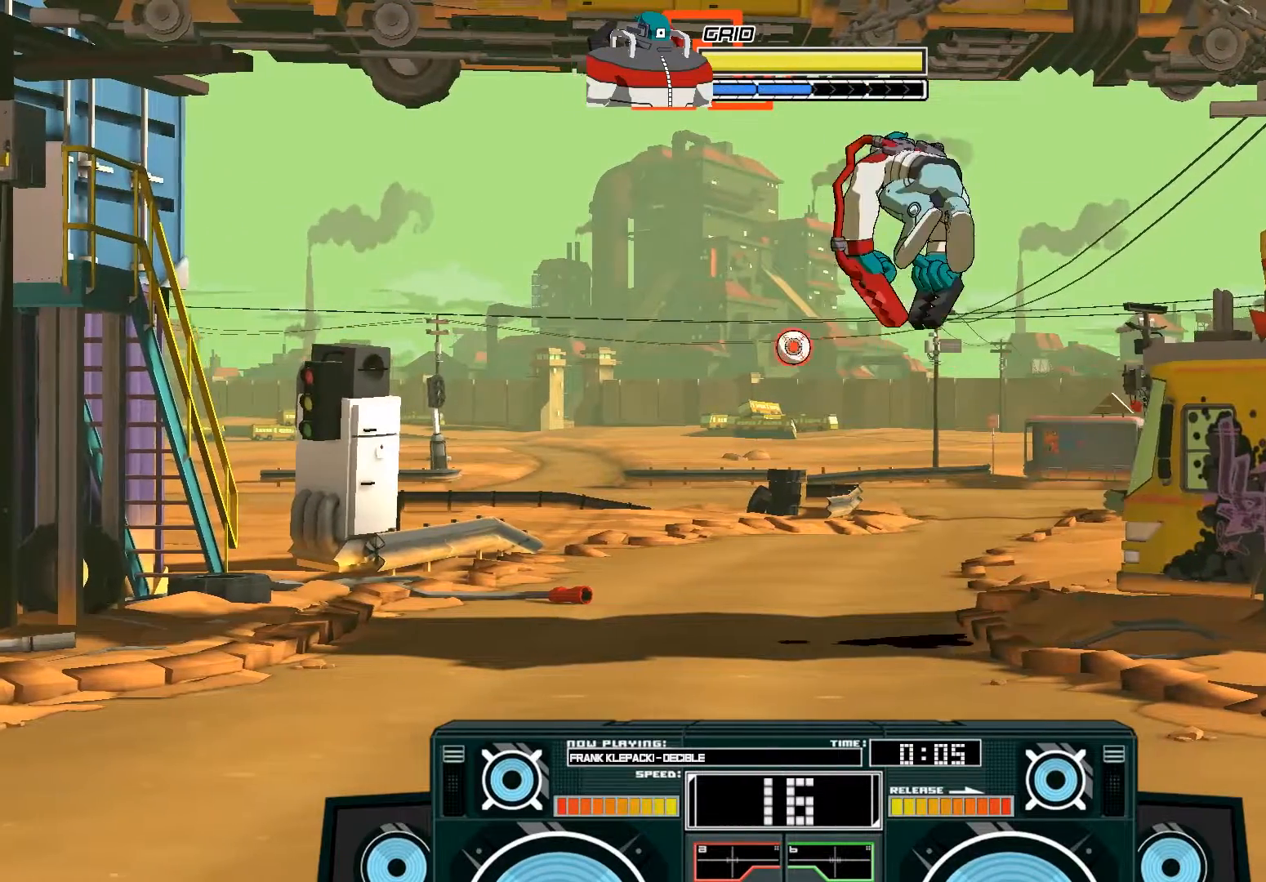
{"buttons": [], "left_stick": "down", "right_stick": "center", "events": [[17, "left_stick", "left"], [117, "A", "up"], [217, "A", "down"], [250, "X", "down"], [250, "left_stick", "down-left"], [350, "X", "up"], [350, "left_stick", "down"], [383, "A", "up"]]}
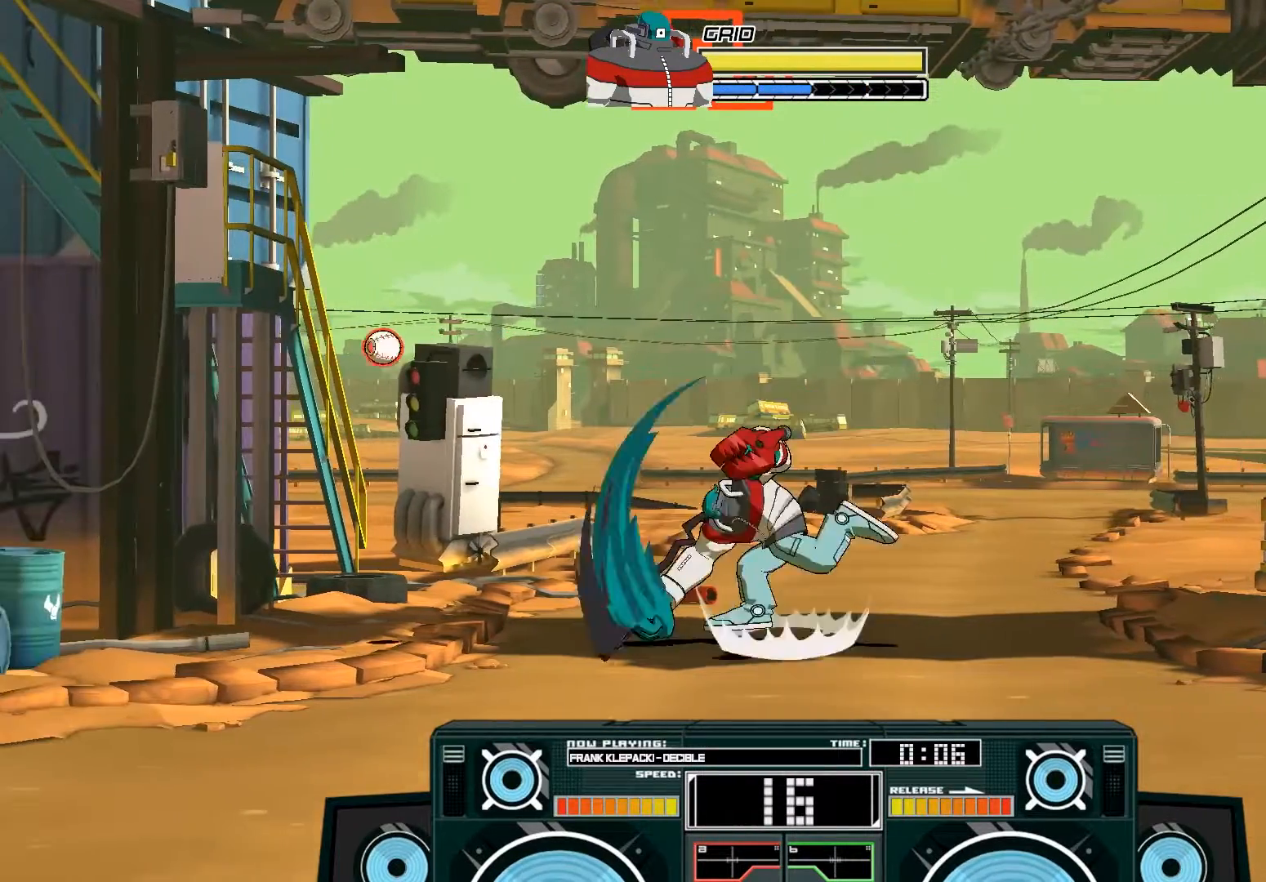
{"buttons": ["A", "X"], "left_stick": "right", "right_stick": "center", "events": [[17, "left_stick", "center"], [283, "A", "down"], [317, "X", "down"], [417, "left_stick", "right"]]}
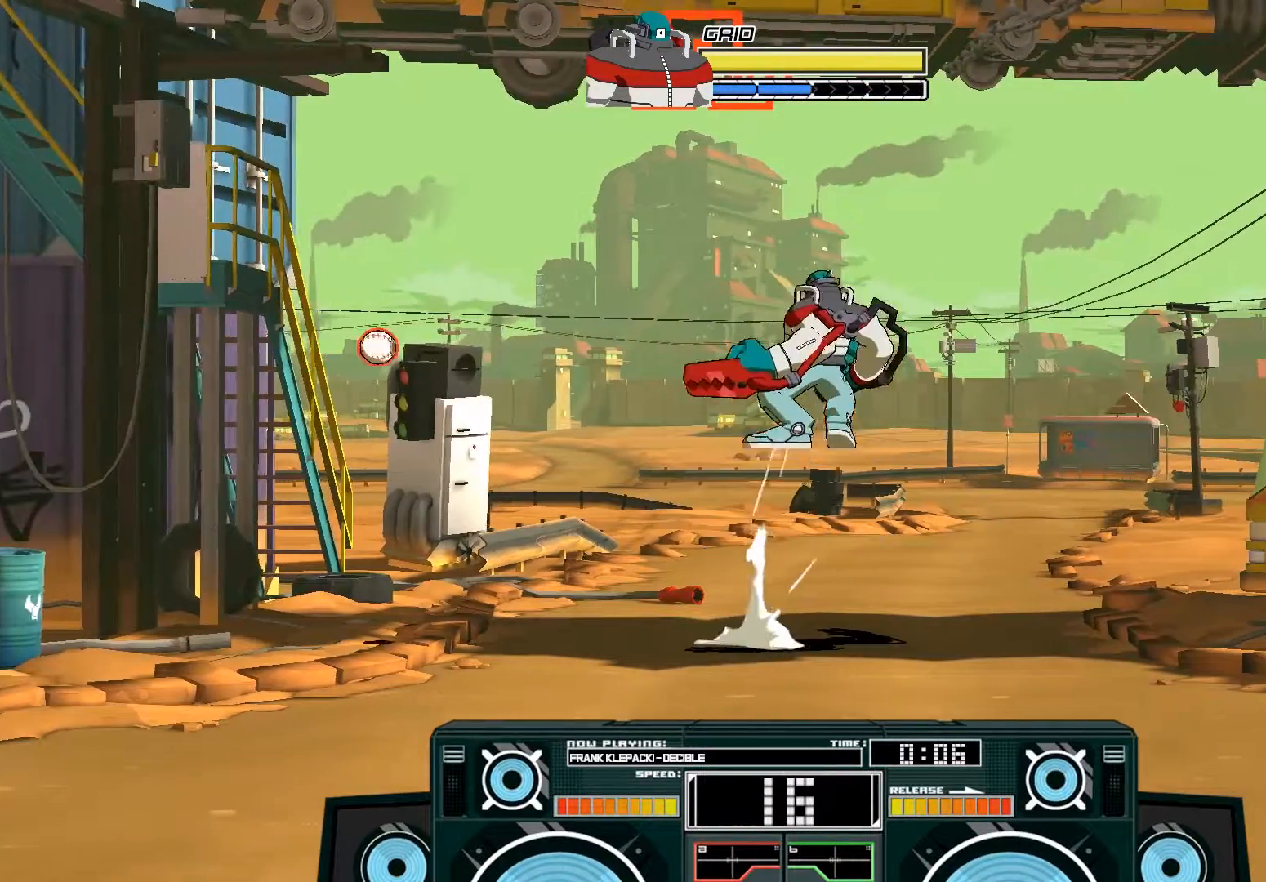
{"buttons": ["A", "X"], "left_stick": "down-left", "right_stick": "center", "events": [[117, "left_stick", "down-left"]]}
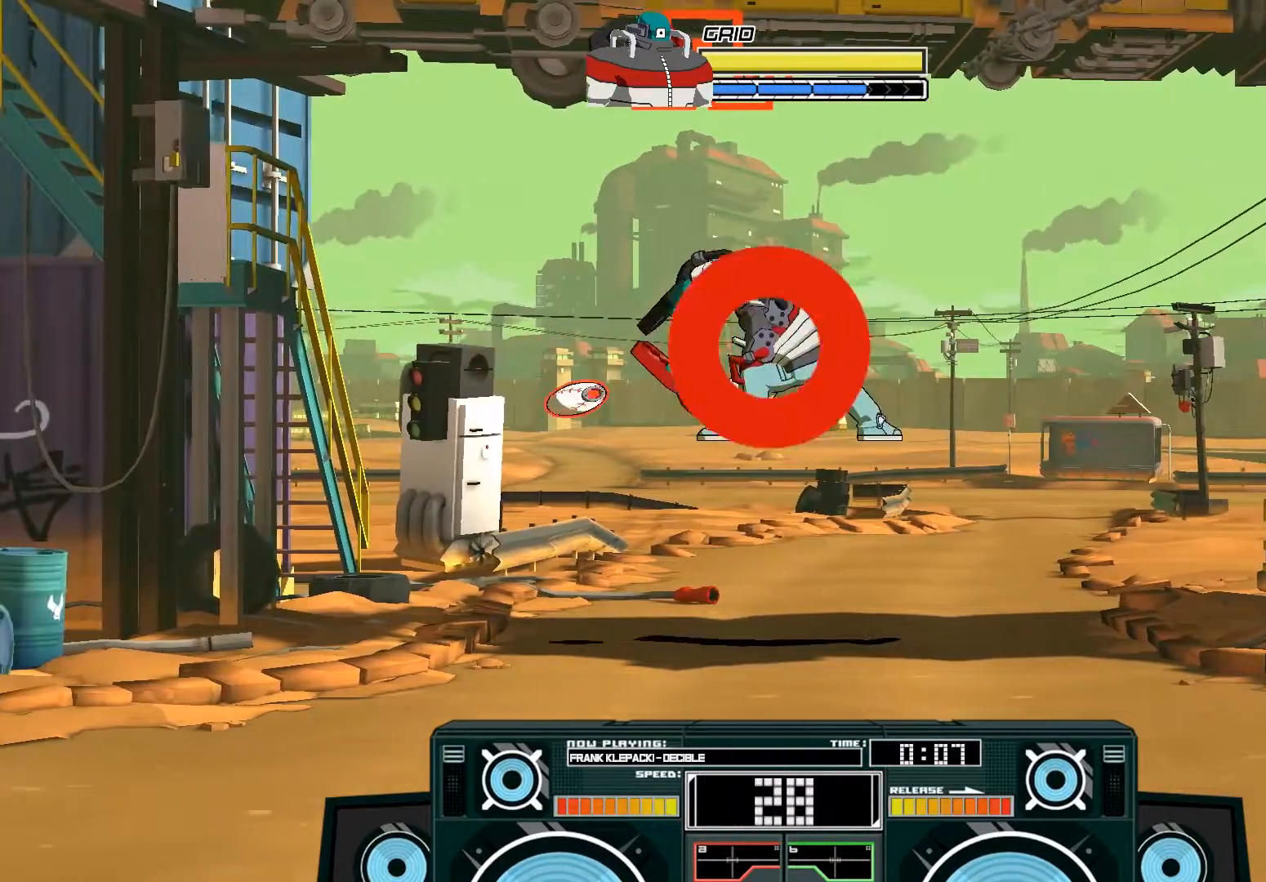
{"buttons": ["B"], "left_stick": "center", "right_stick": "center", "events": [[117, "X", "up"], [150, "A", "up"], [183, "left_stick", "center"], [350, "B", "down"]]}
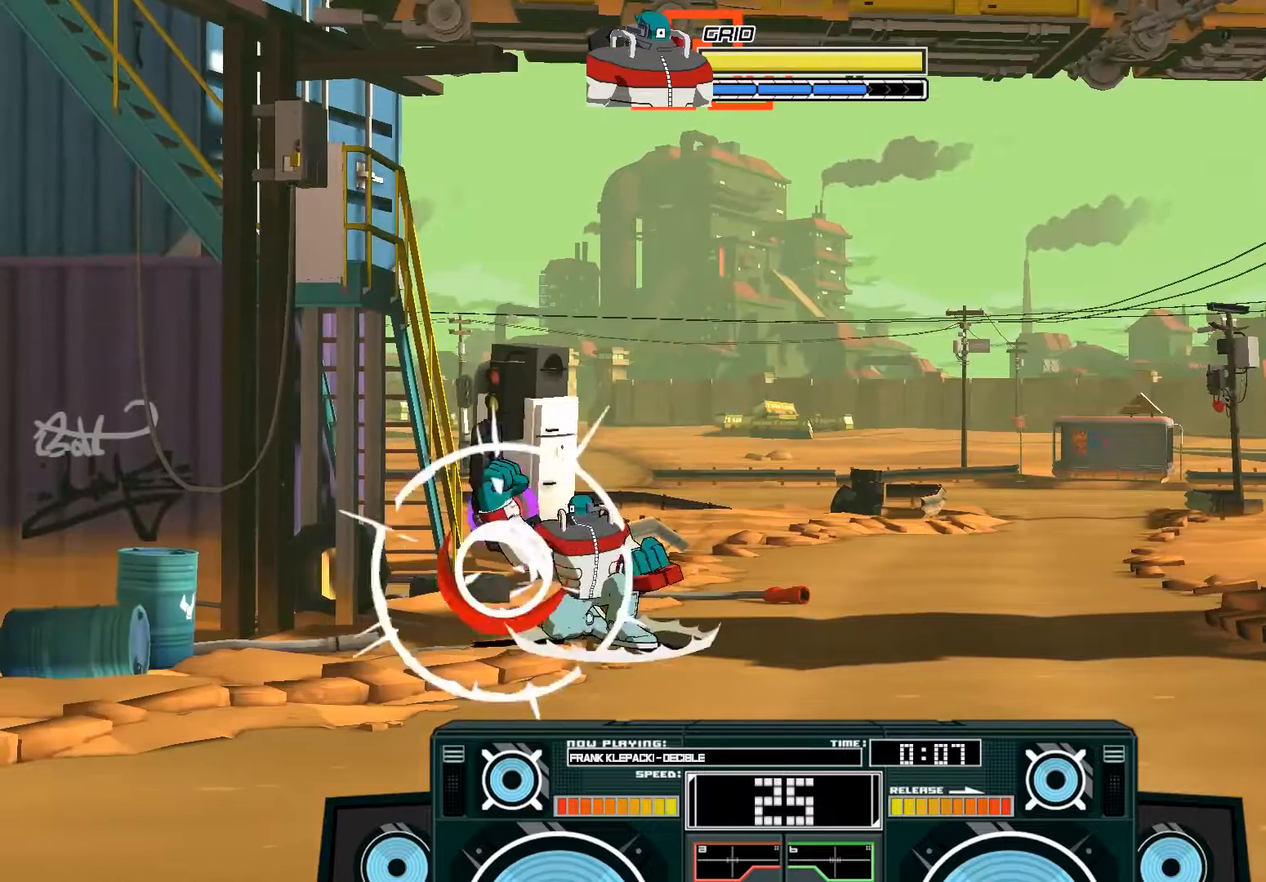
{"buttons": [], "left_stick": "right", "right_stick": "center", "events": [[117, "B", "up"], [150, "left_stick", "left"], [183, "A", "down"], [250, "X", "down"], [283, "left_stick", "right"], [350, "X", "up"], [383, "A", "up"]]}
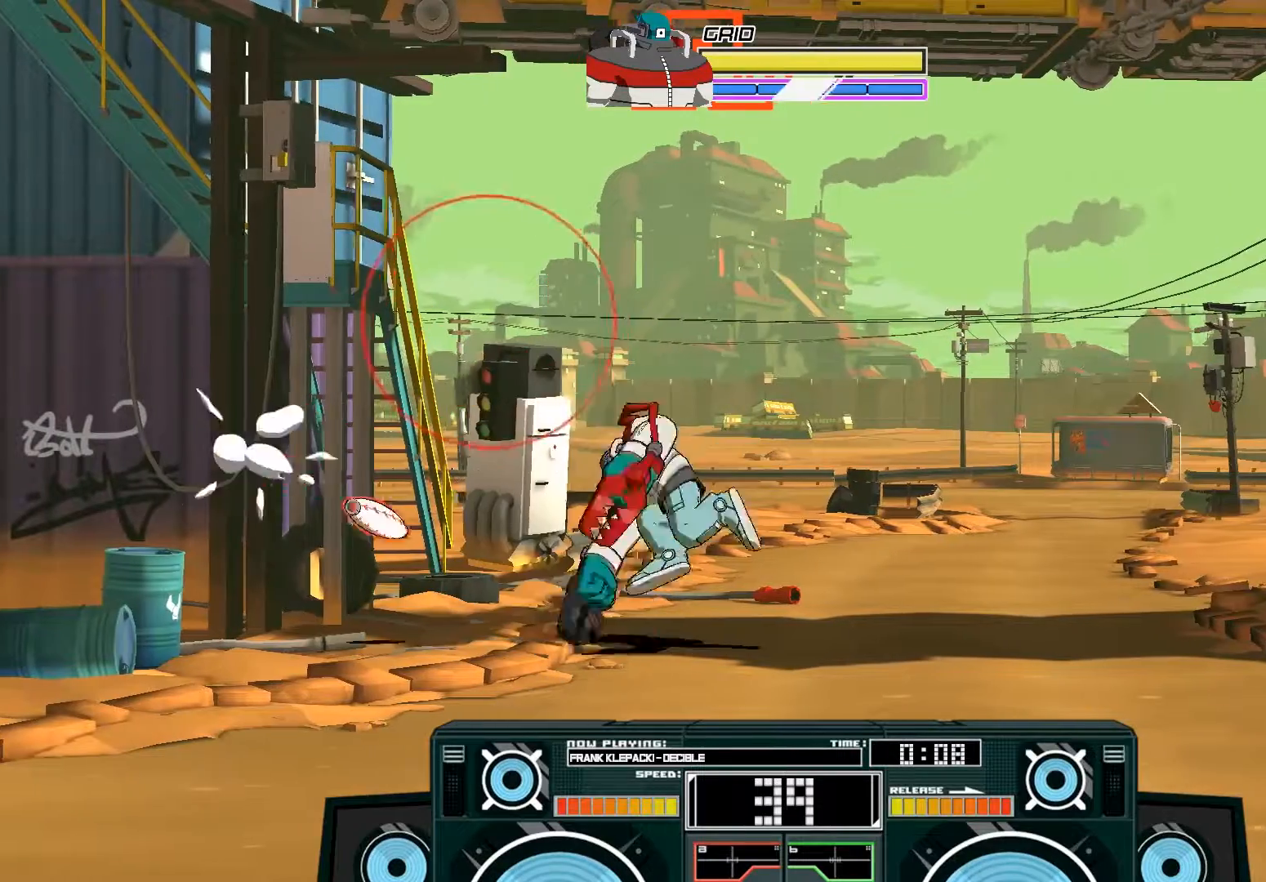
{"buttons": [], "left_stick": "center", "right_stick": "center", "events": [[83, "left_stick", "center"], [150, "A", "down"], [150, "B", "down"], [350, "B", "up"], [383, "A", "up"]]}
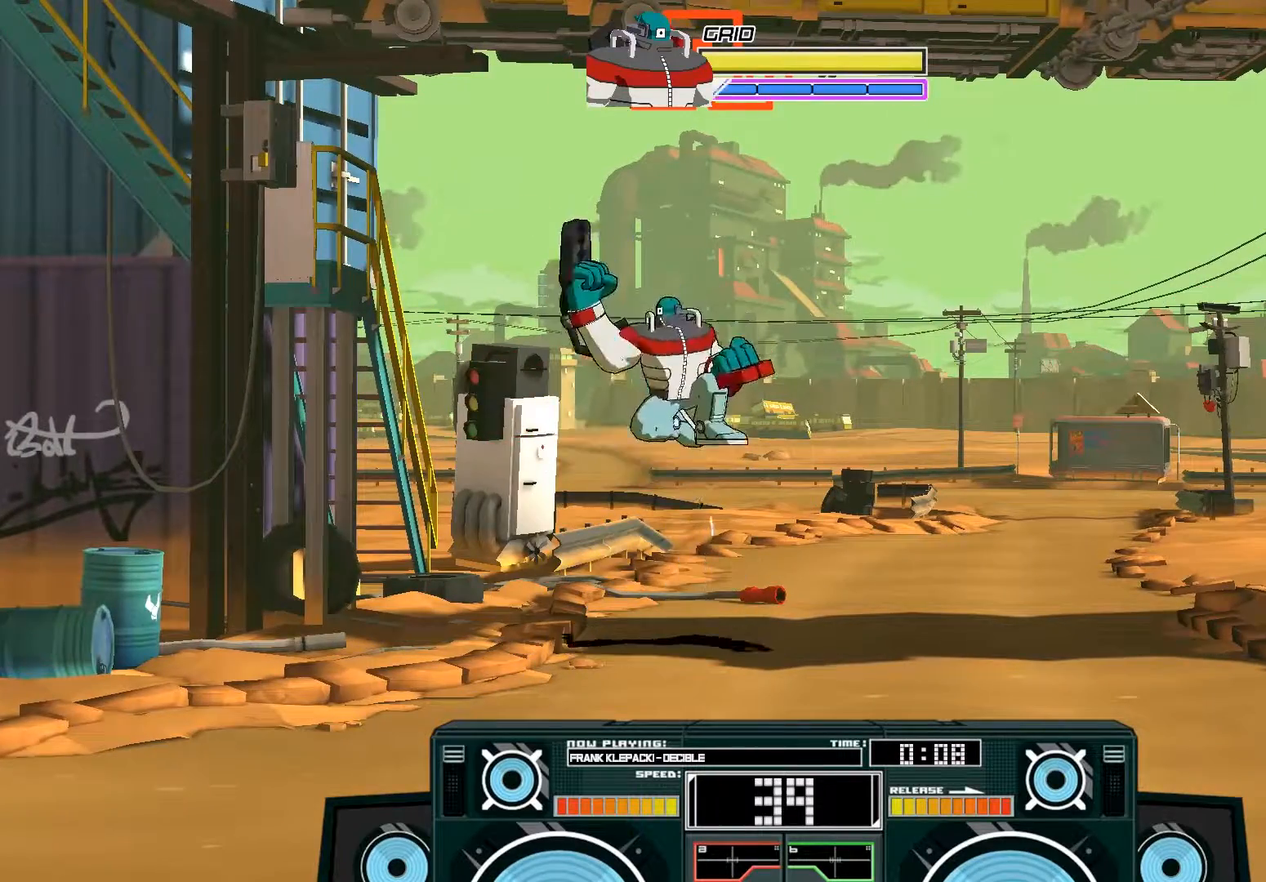
{"buttons": ["A", "B"], "left_stick": "center", "right_stick": "center", "events": [[150, "left_stick", "right"], [283, "left_stick", "center"], [450, "A", "down"], [450, "B", "down"]]}
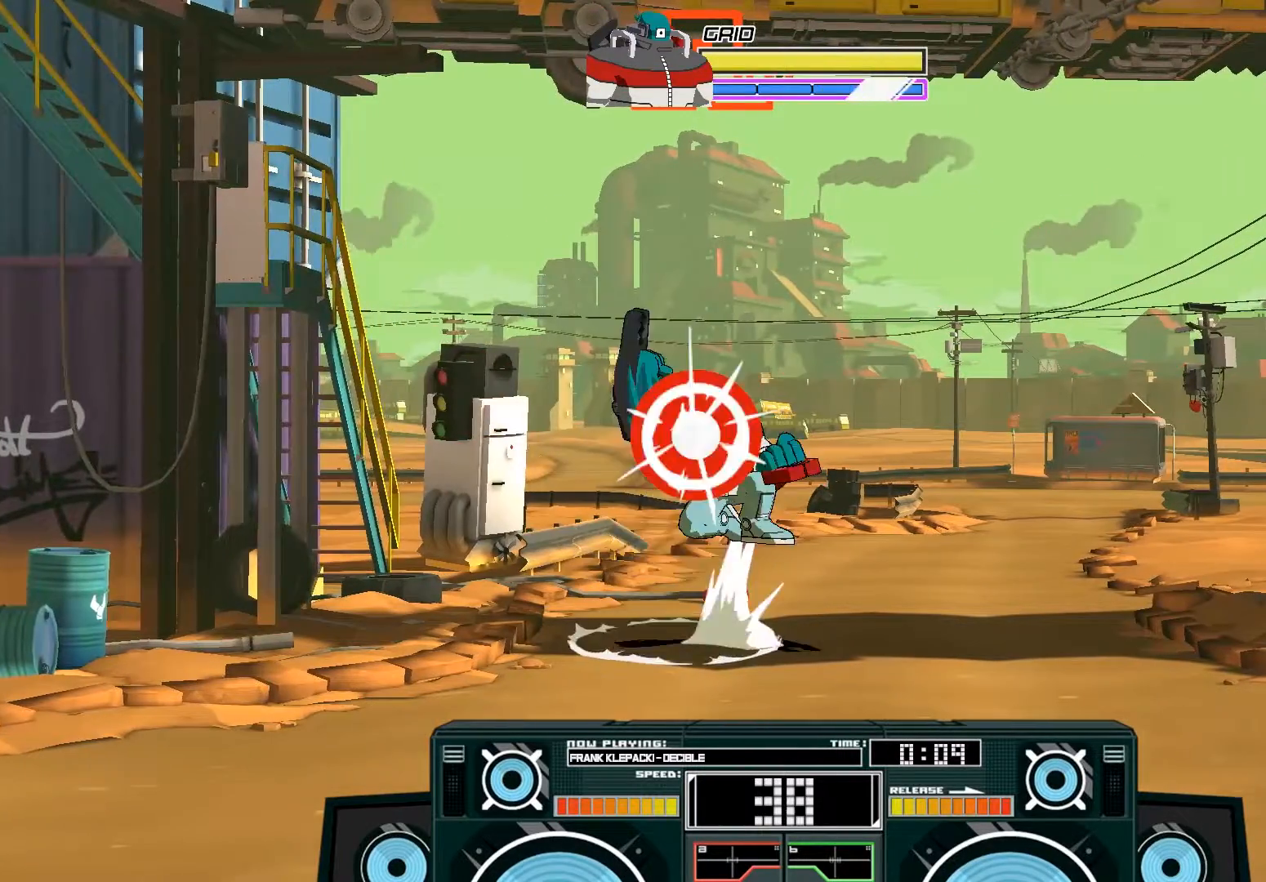
{"buttons": ["A", "X"], "left_stick": "left", "right_stick": "center", "events": [[17, "left_stick", "right"], [150, "left_stick", "center"], [183, "B", "up"], [350, "X", "down"], [350, "left_stick", "left"]]}
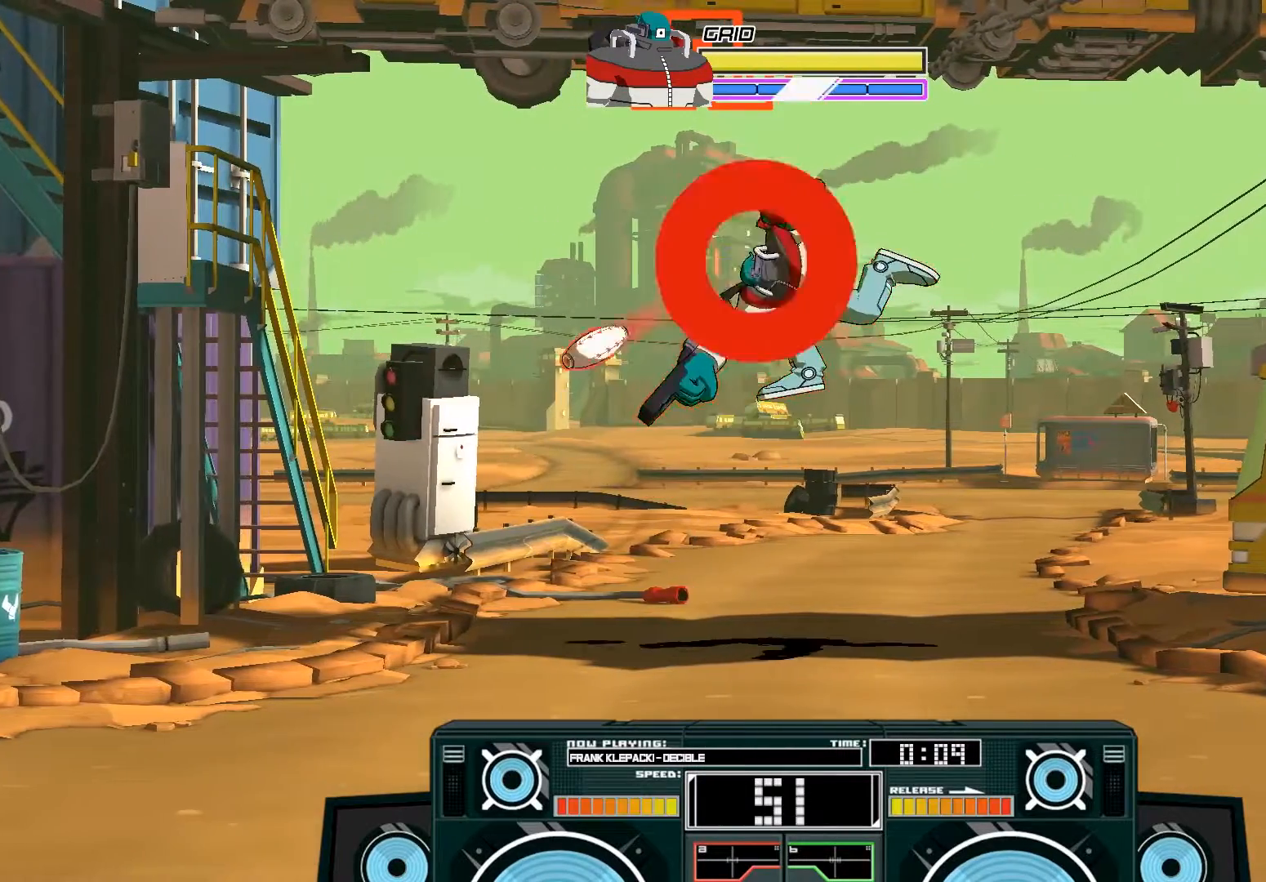
{"buttons": ["A", "B"], "left_stick": "center", "right_stick": "center", "events": [[17, "left_stick", "center"], [150, "X", "up"], [217, "A", "up"], [317, "A", "down"], [350, "B", "down"]]}
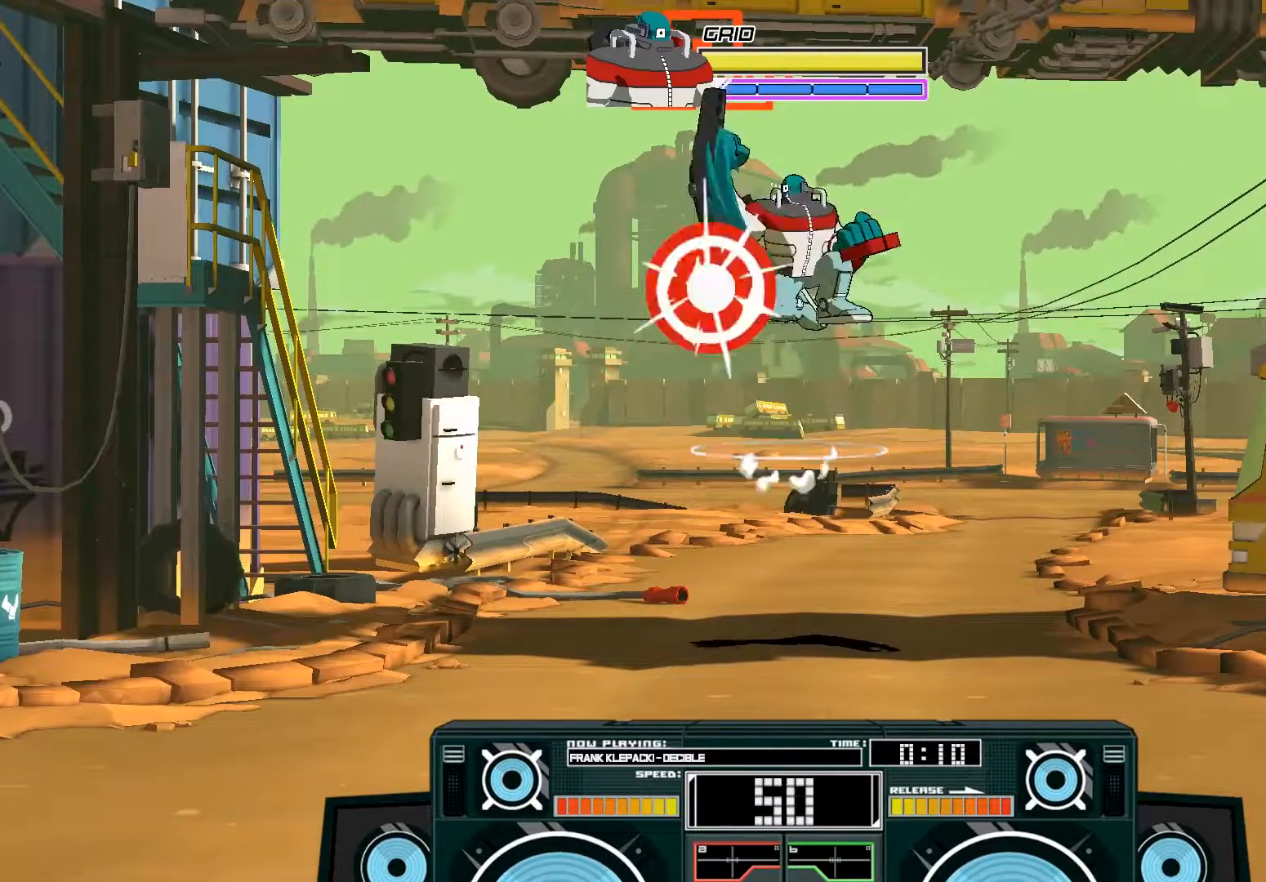
{"buttons": ["A"], "left_stick": "down", "right_stick": "center", "events": [[50, "B", "up"], [250, "left_stick", "down"], [317, "B", "down"], [450, "B", "up"]]}
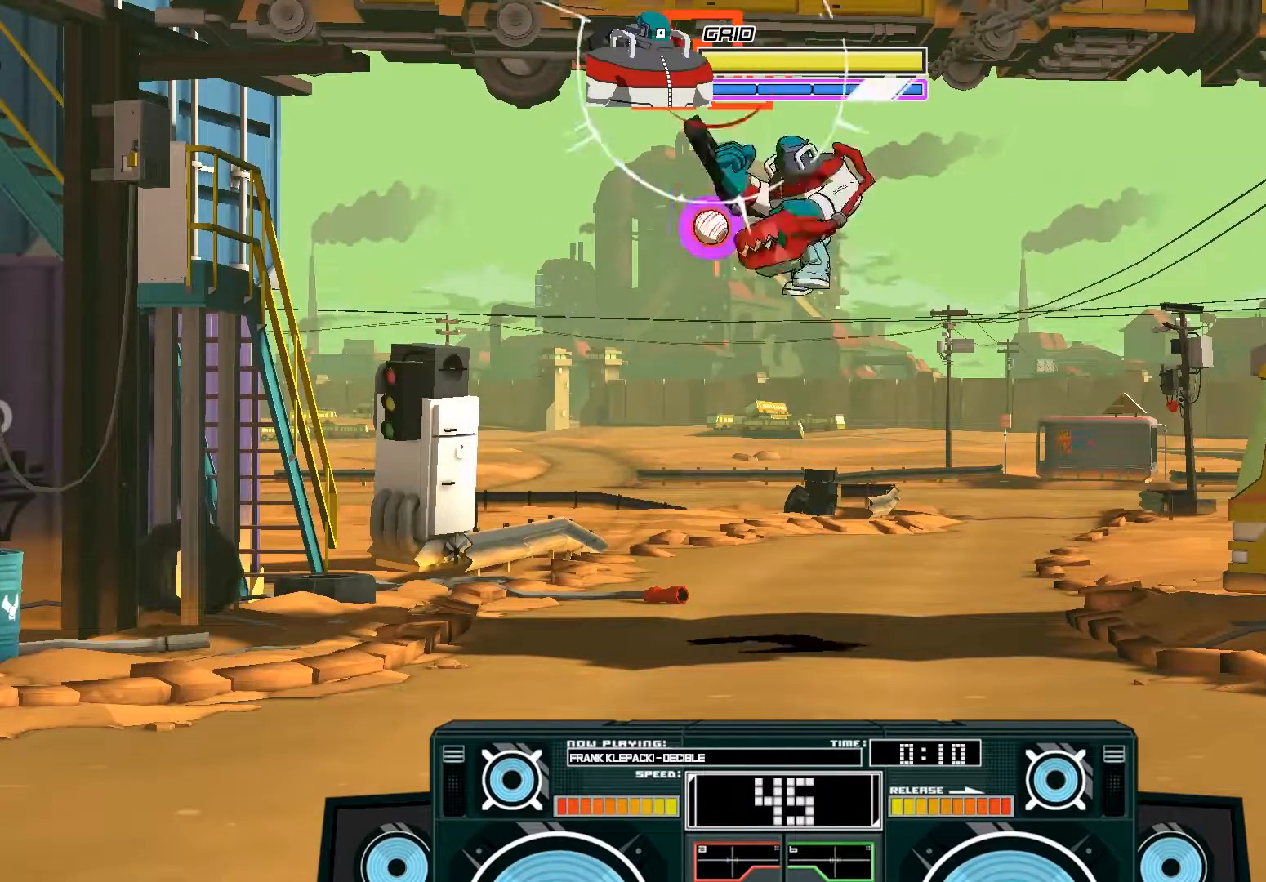
{"buttons": ["A"], "left_stick": "down", "right_stick": "center", "events": [[117, "X", "down"], [383, "X", "up"]]}
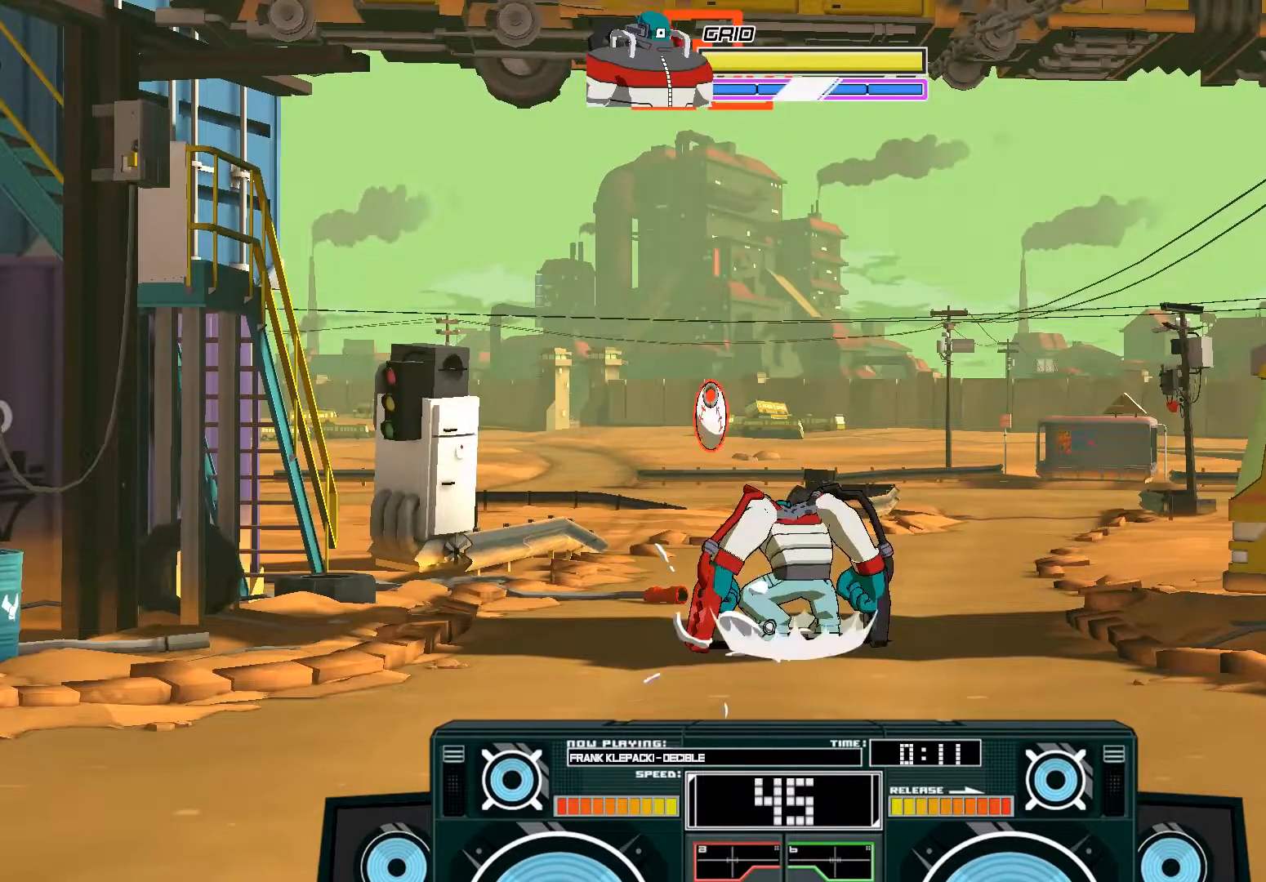
{"buttons": ["A", "B"], "left_stick": "right", "right_stick": "center", "events": [[17, "A", "up"], [17, "left_stick", "center"], [383, "A", "down"], [383, "B", "down"], [417, "left_stick", "right"]]}
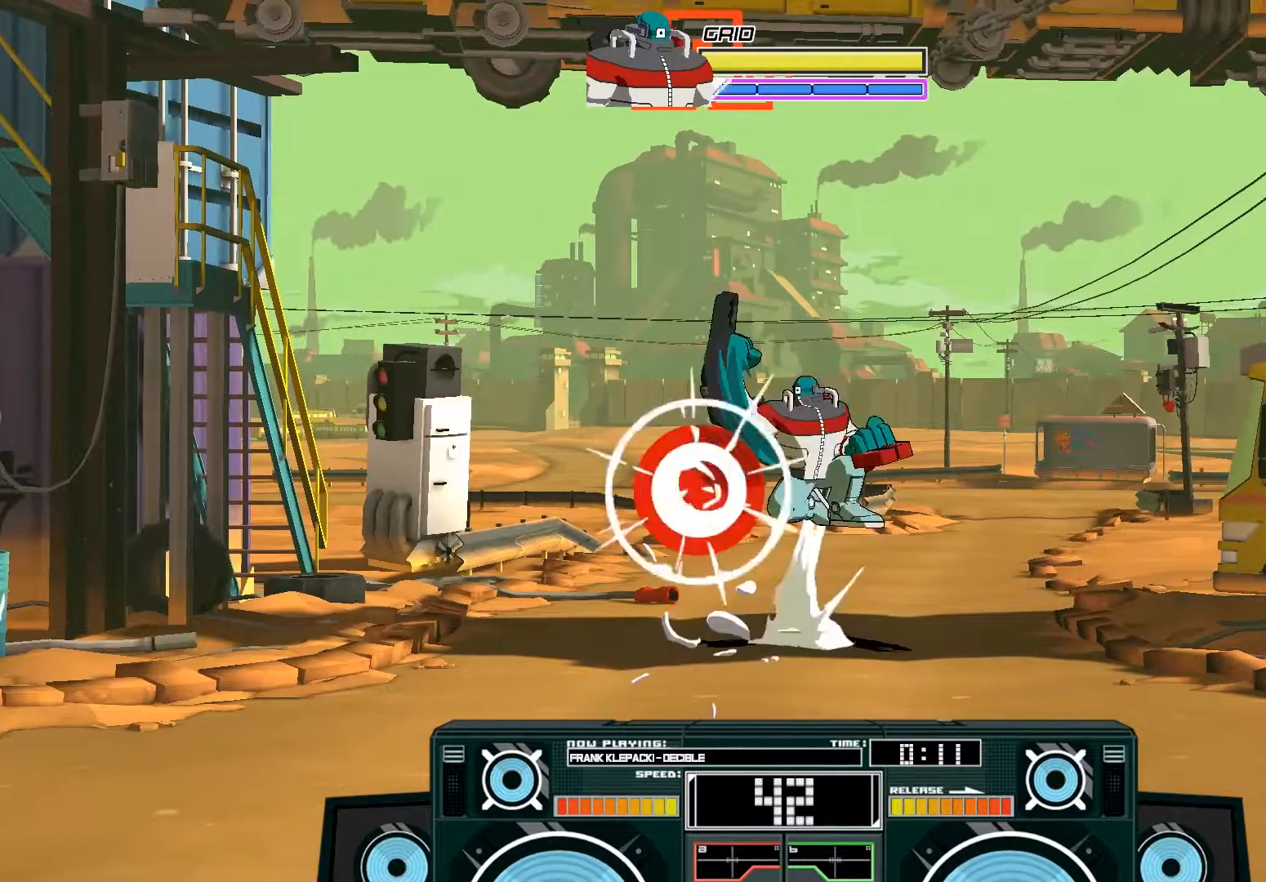
{"buttons": ["A", "X"], "left_stick": "left", "right_stick": "center", "events": [[50, "left_stick", "center"], [83, "B", "up"], [283, "X", "down"], [283, "left_stick", "left"]]}
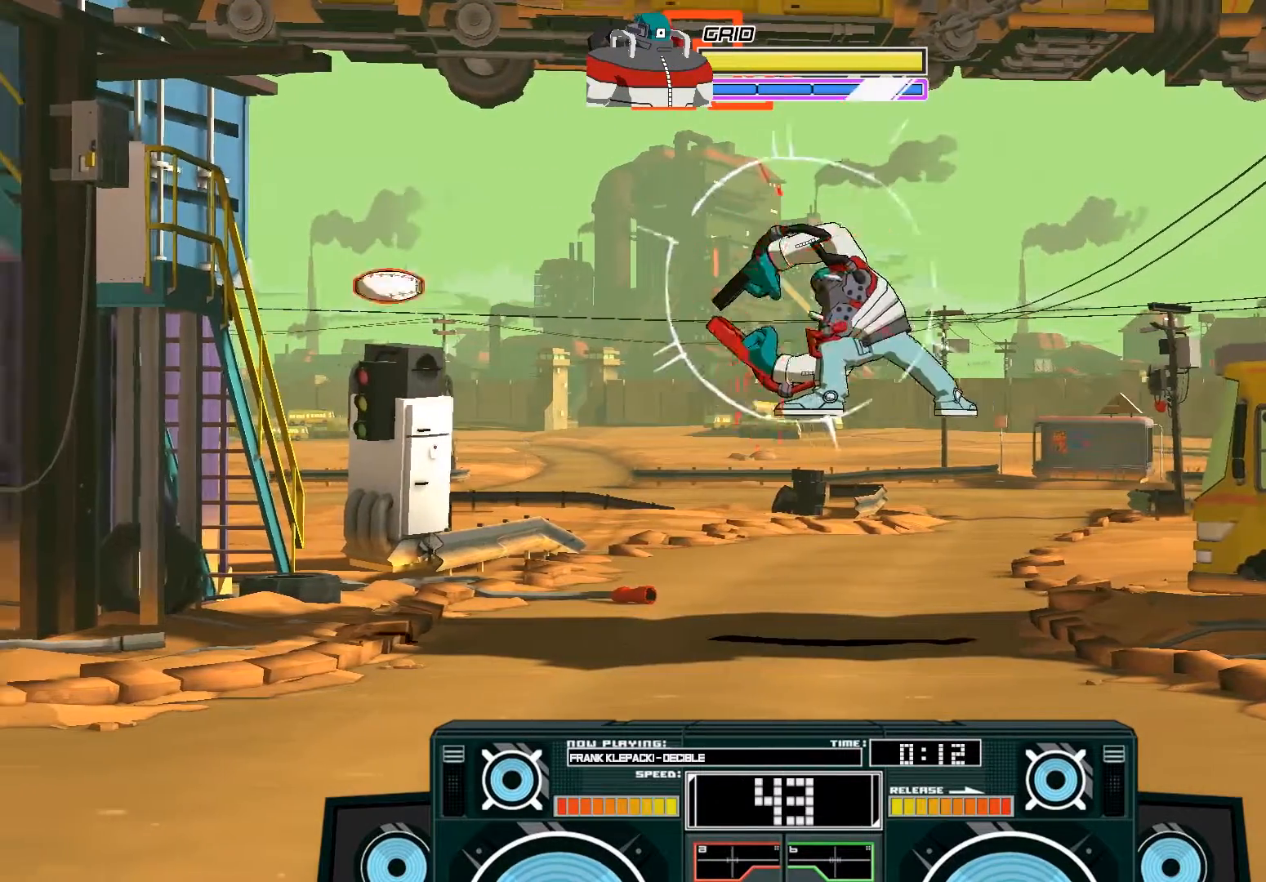
{"buttons": ["A"], "left_stick": "right", "right_stick": "center", "events": [[117, "X", "up"], [150, "A", "up"], [183, "left_stick", "center"], [217, "A", "down"], [217, "B", "down"], [283, "left_stick", "right"], [450, "B", "up"]]}
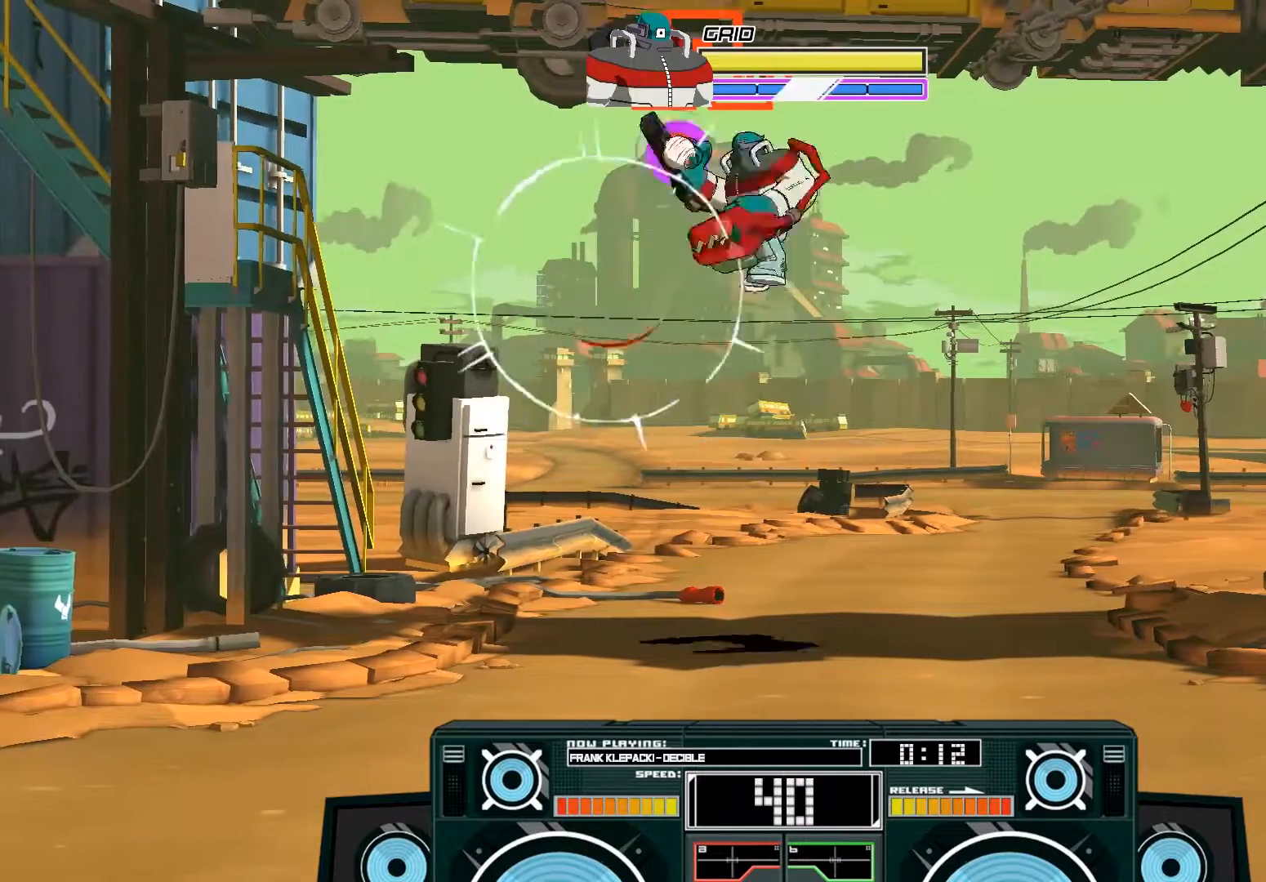
{"buttons": [], "left_stick": "center", "right_stick": "center", "events": [[50, "left_stick", "left"], [117, "X", "down"], [183, "left_stick", "center"], [217, "X", "up"], [283, "A", "up"]]}
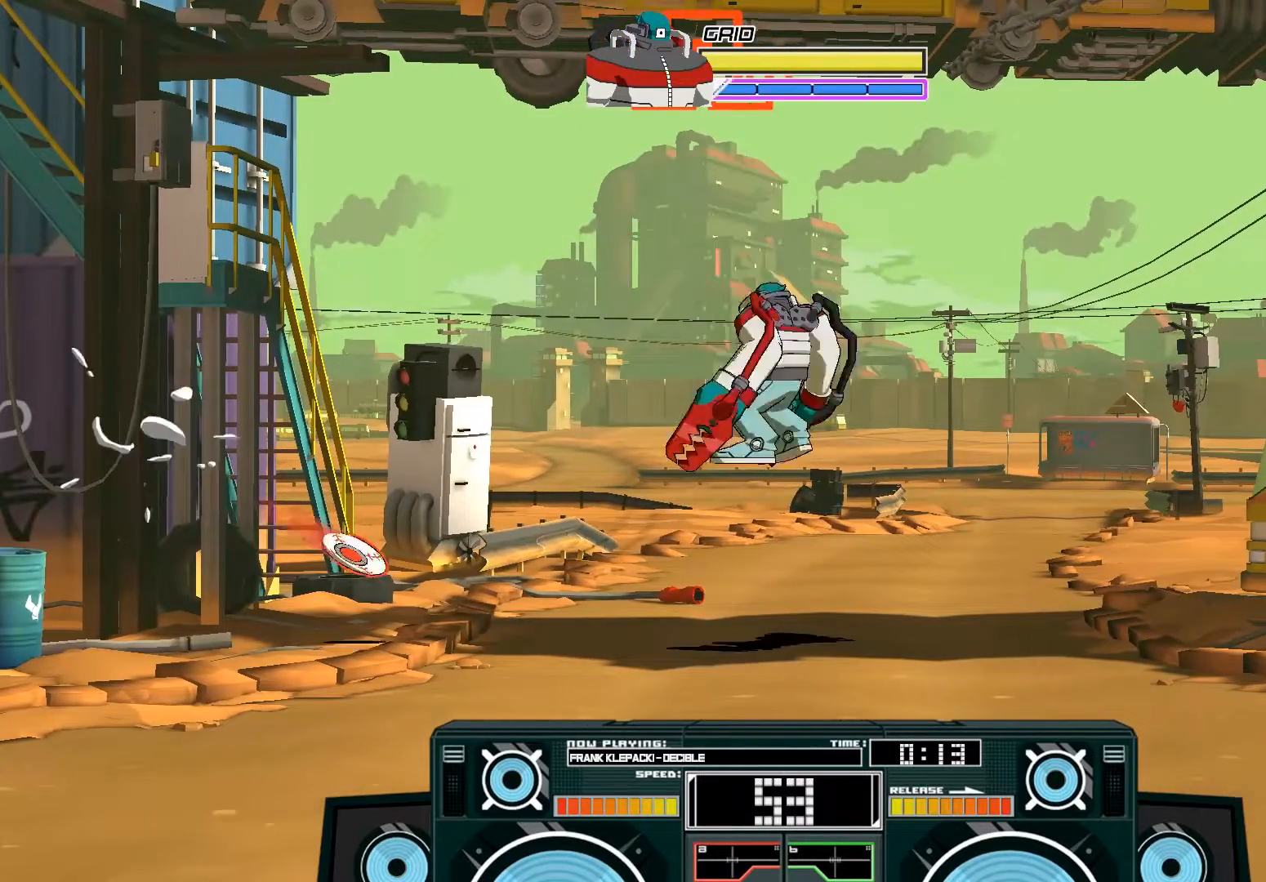
{"buttons": [], "left_stick": "center", "right_stick": "center", "events": [[17, "B", "down"], [17, "left_stick", "down"], [217, "B", "up"], [217, "left_stick", "center"]]}
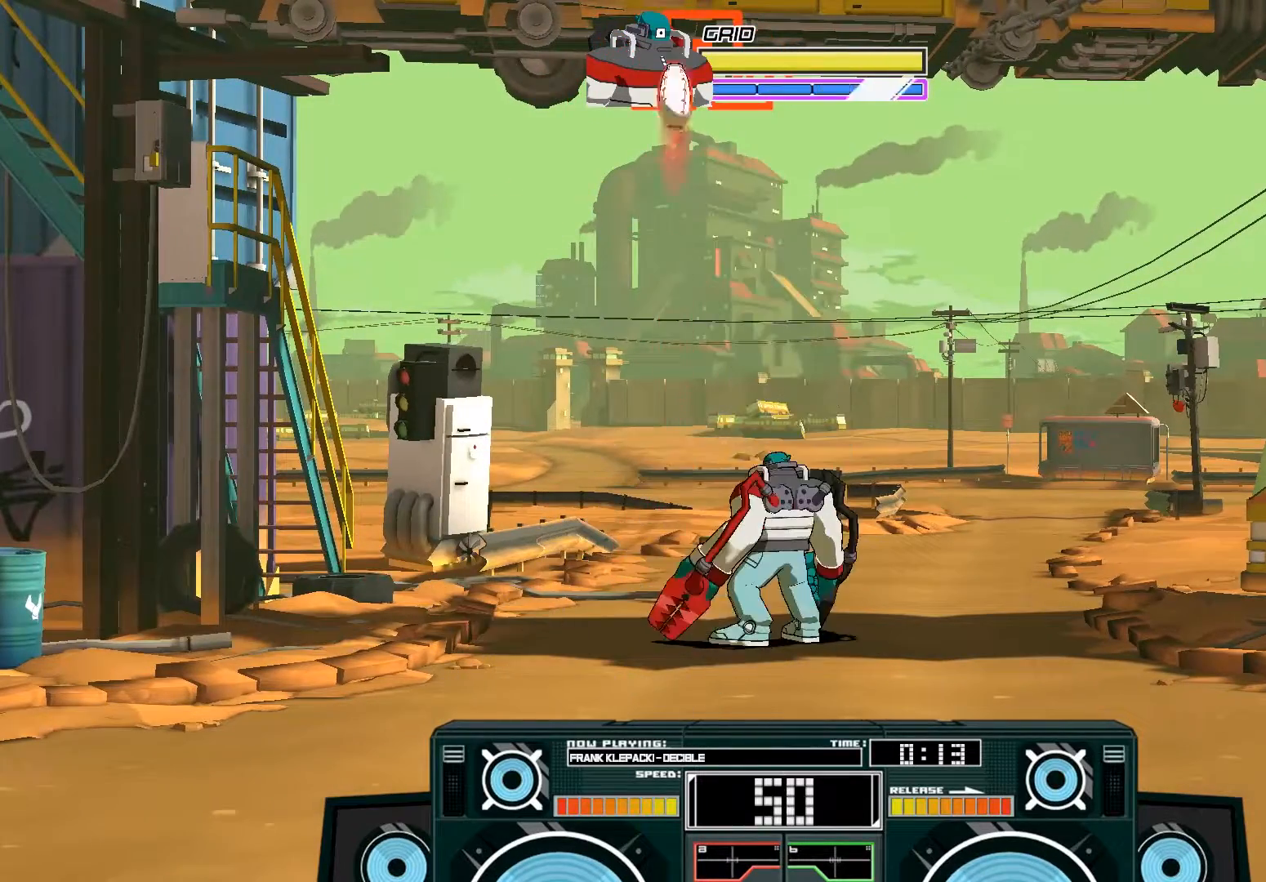
{"buttons": ["A"], "left_stick": "left", "right_stick": "center", "events": [[183, "A", "down"], [183, "B", "down"], [217, "left_stick", "right"], [383, "B", "up"], [417, "A", "up"], [483, "A", "down"], [483, "left_stick", "left"]]}
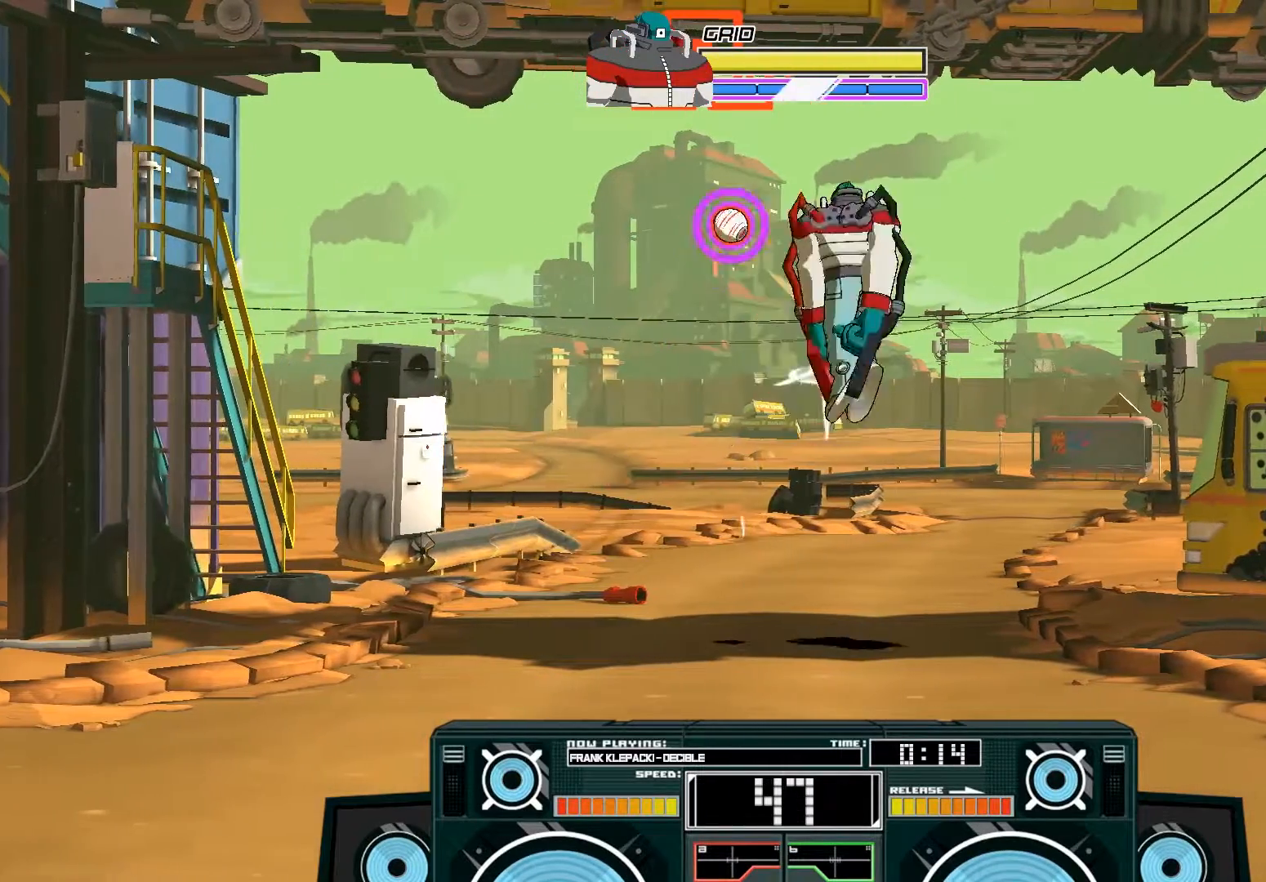
{"buttons": [], "left_stick": "down", "right_stick": "center", "events": [[83, "left_stick", "down"], [150, "X", "down"], [250, "X", "up"], [483, "A", "up"]]}
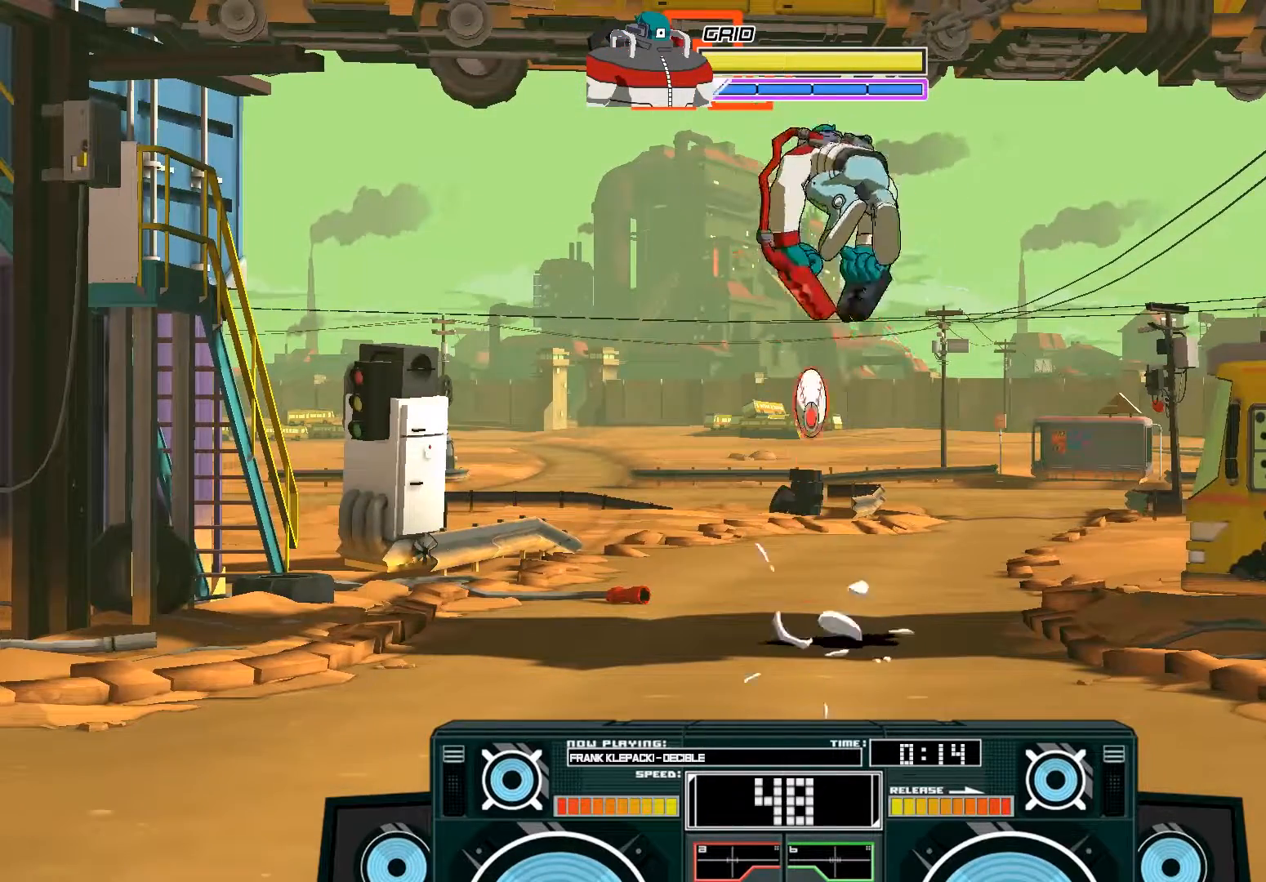
{"buttons": ["A"], "left_stick": "right", "right_stick": "center", "events": [[50, "B", "down"], [217, "B", "up"], [383, "A", "down"], [383, "X", "down"], [417, "left_stick", "right"], [483, "X", "up"]]}
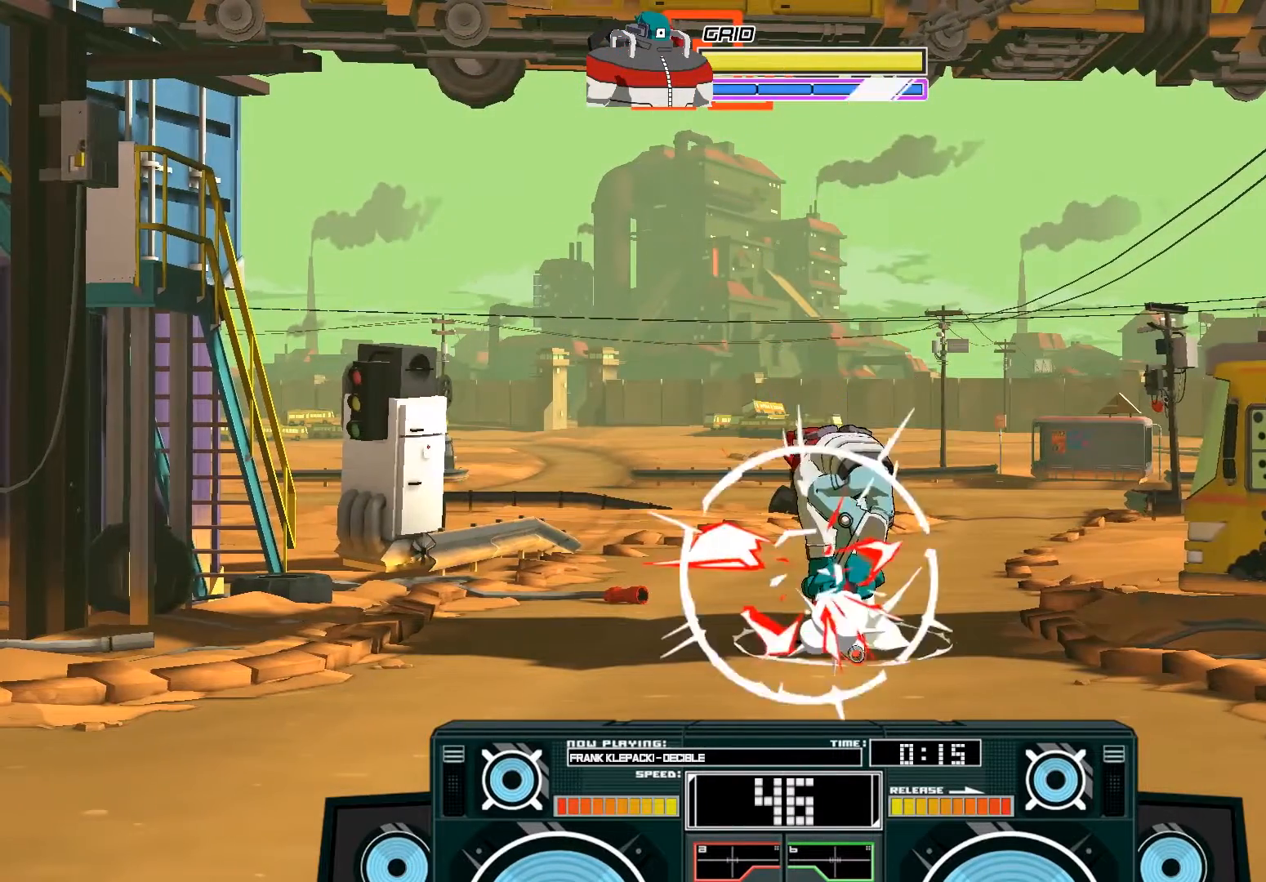
{"buttons": [], "left_stick": "center", "right_stick": "center", "events": [[50, "A", "up"], [50, "left_stick", "center"], [283, "A", "down"], [417, "A", "up"]]}
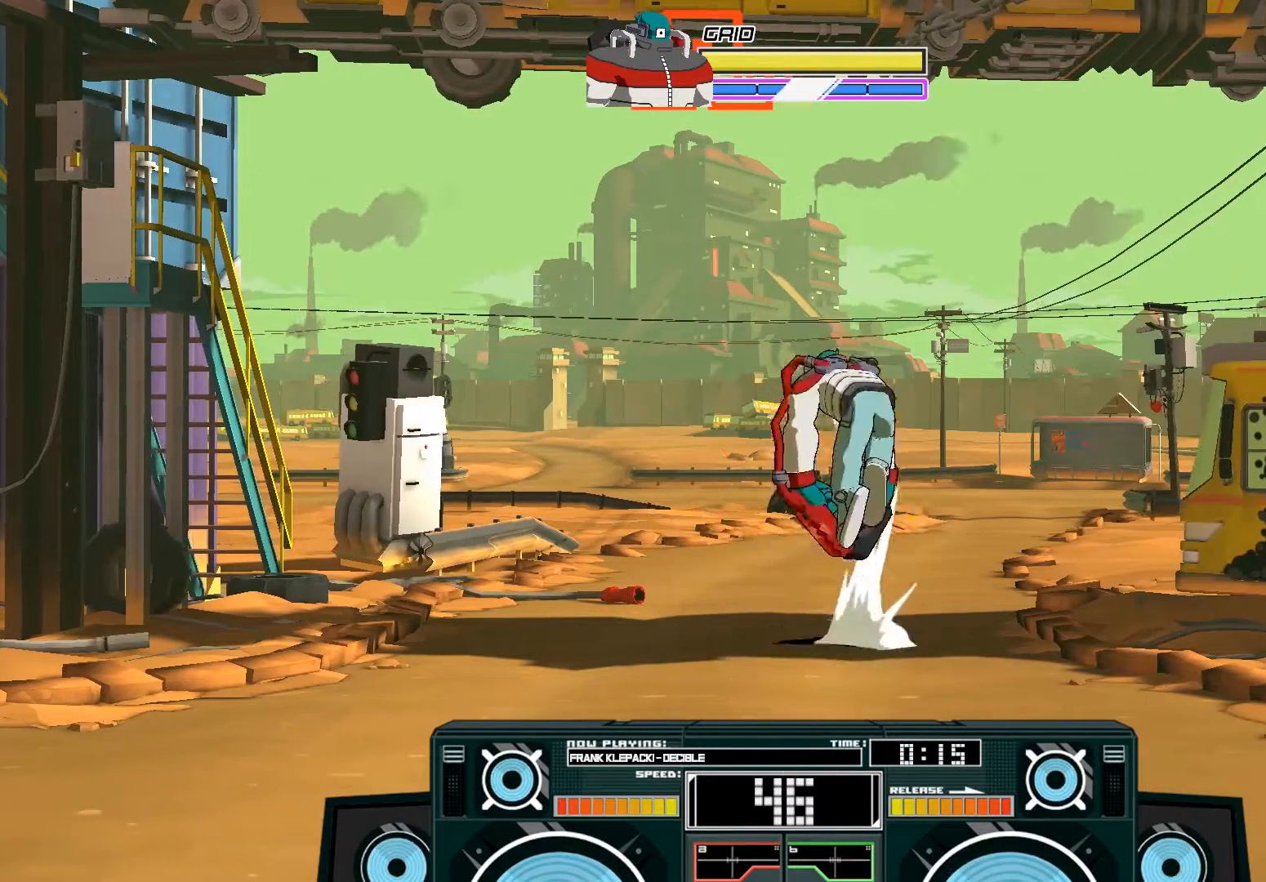
{"buttons": ["B"], "left_stick": "down", "right_stick": "center", "events": [[183, "A", "down"], [317, "A", "up"], [450, "left_stick", "down"], [483, "B", "down"]]}
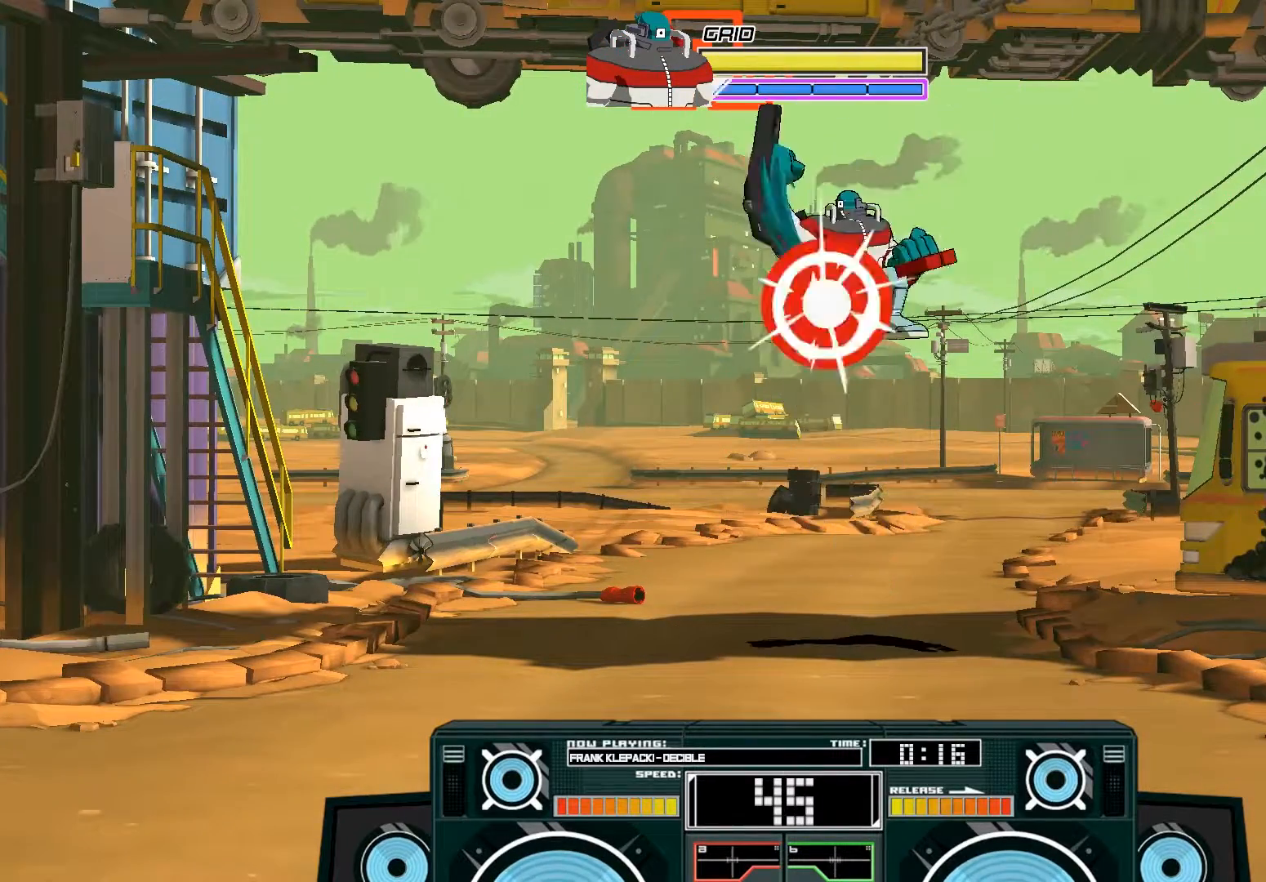
{"buttons": ["B"], "left_stick": "up-right", "right_stick": "center", "events": [[83, "B", "up"], [283, "left_stick", "center"], [317, "B", "down"], [383, "left_stick", "right"], [467, "left_stick", "up-right"]]}
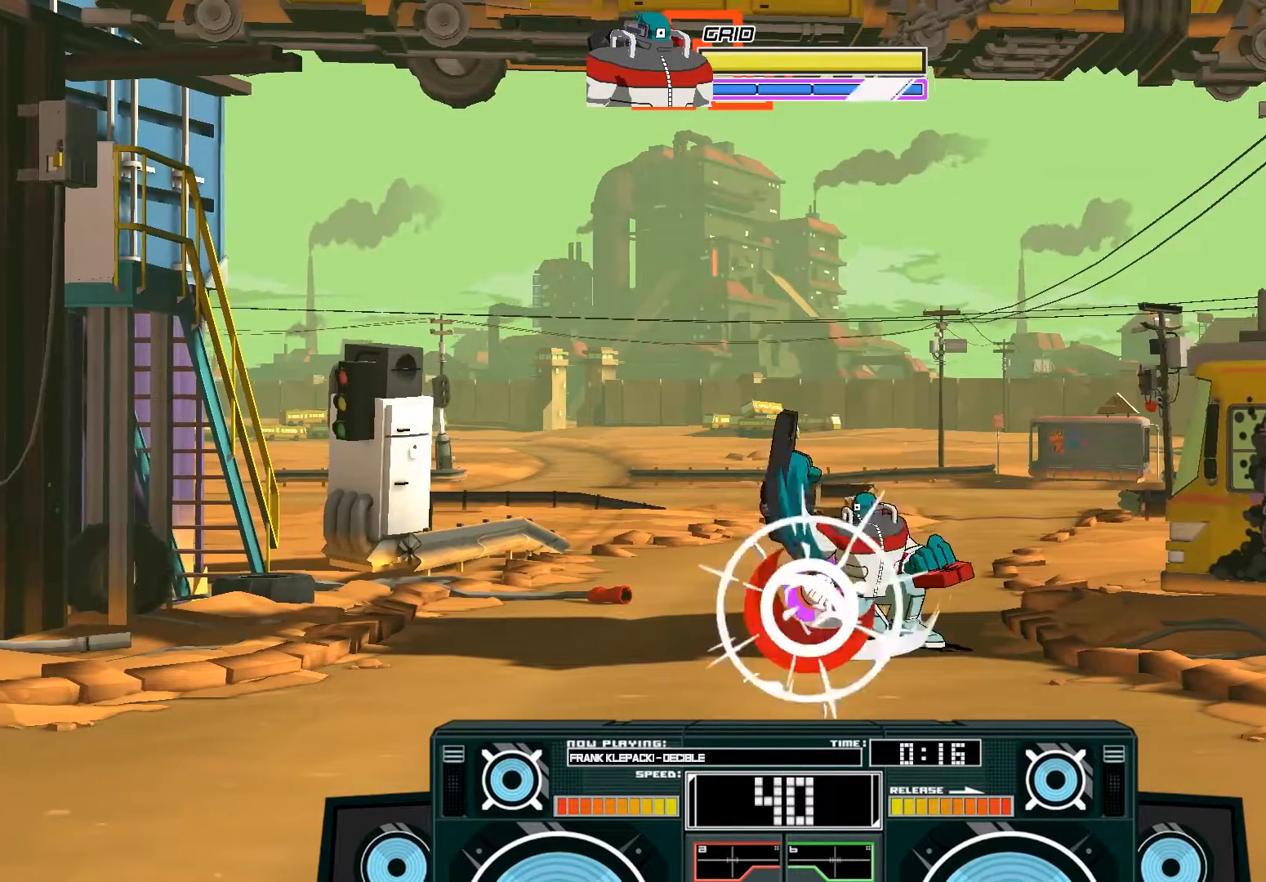
{"buttons": [], "left_stick": "left", "right_stick": "center", "events": [[17, "B", "up"], [217, "A", "down"], [250, "X", "down"], [383, "X", "up"], [383, "left_stick", "left"], [417, "A", "up"]]}